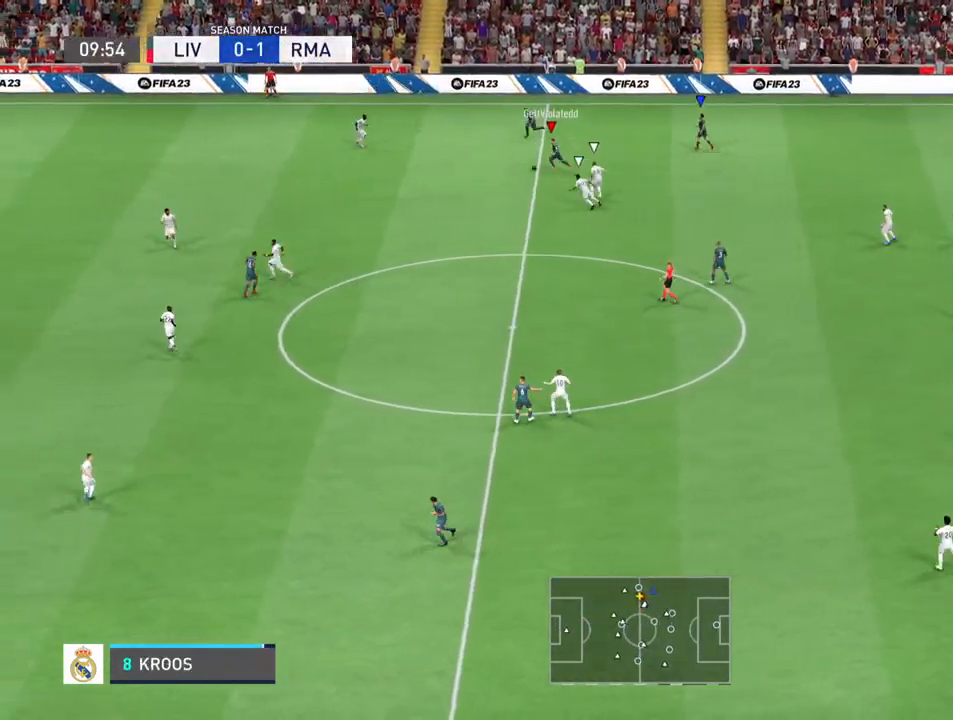
Gameplay with a controller (PlayStation layout); each line is a JSON object with the inputs held at the frame after it. "events" lists button and stick changes between this image and that frame as [ms after this image, input, new state], when the widget could be followed in between. Not read: L3 R3.
{"buttons": ["R2"], "left_stick": "left", "right_stick": "center", "events": []}
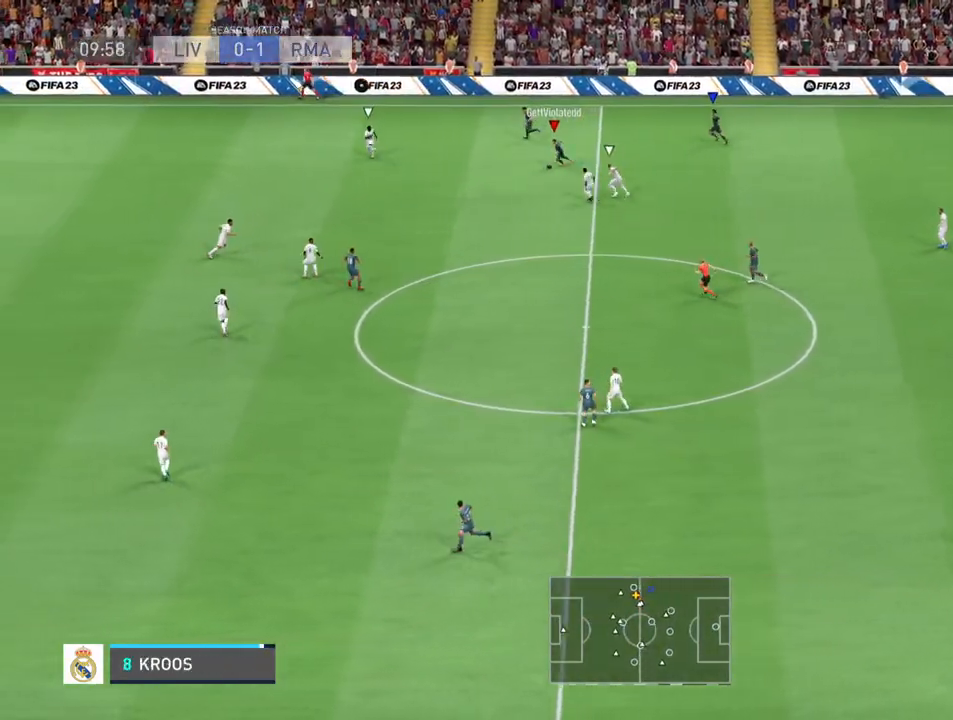
{"buttons": ["R2"], "left_stick": "up-left", "right_stick": "center", "events": [[67, "R2", "up"], [200, "TRIANGLE", "down"], [400, "TRIANGLE", "up"], [433, "R2", "down"], [467, "left_stick", "up-left"]]}
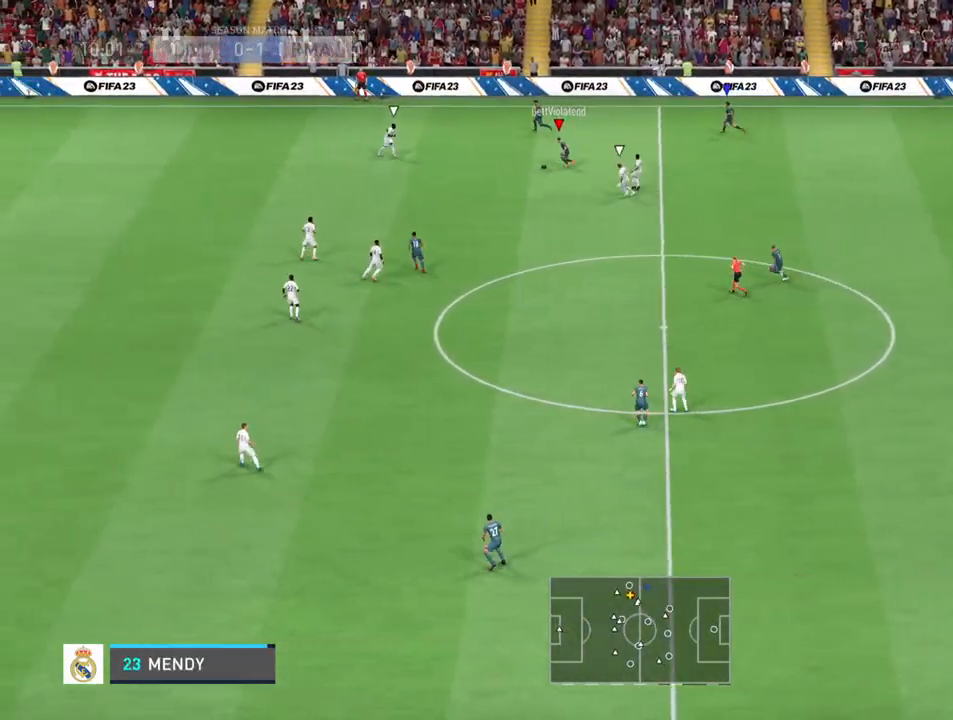
{"buttons": ["R2"], "left_stick": "up-left", "right_stick": "center", "events": []}
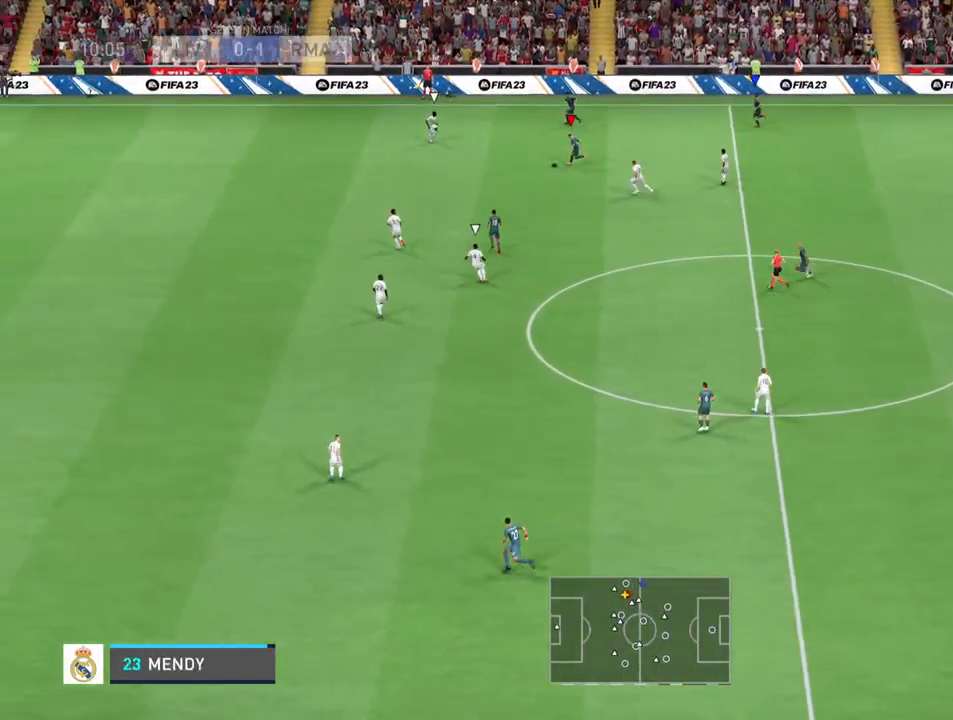
{"buttons": ["R2"], "left_stick": "down-left", "right_stick": "center", "events": [[167, "left_stick", "down-left"]]}
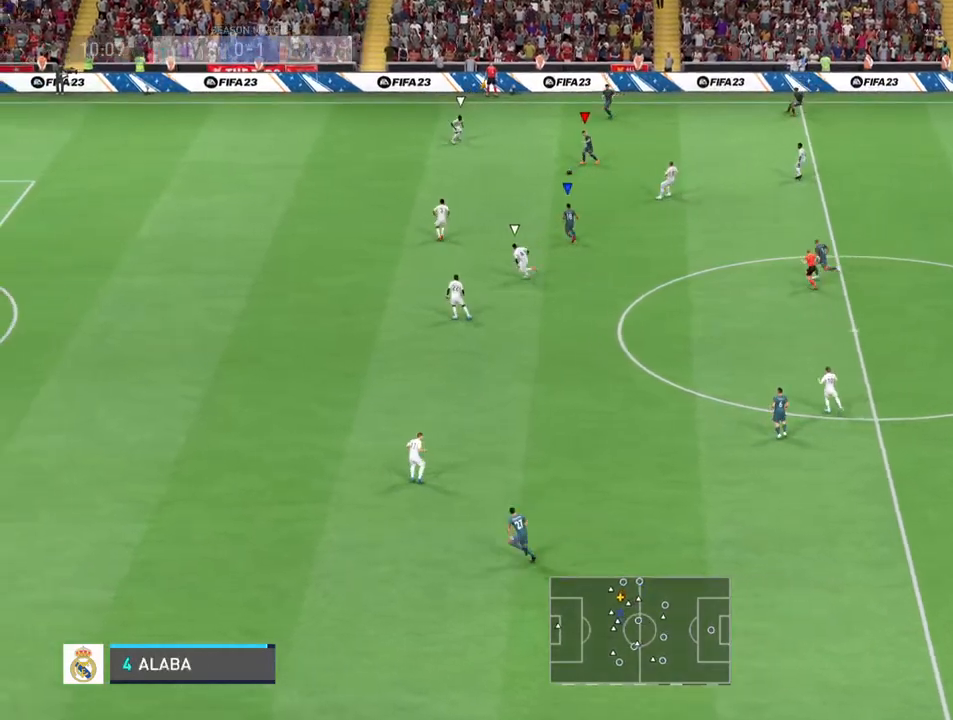
{"buttons": ["R2"], "left_stick": "down-left", "right_stick": "center", "events": []}
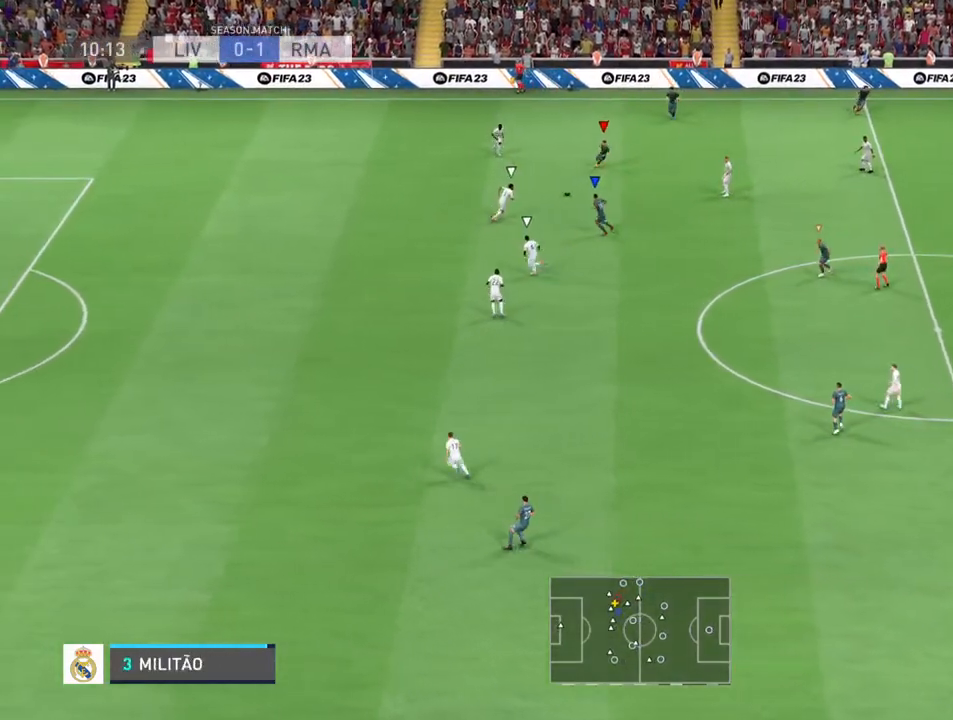
{"buttons": [], "left_stick": "down", "right_stick": "center", "events": [[300, "left_stick", "down"], [467, "R2", "up"]]}
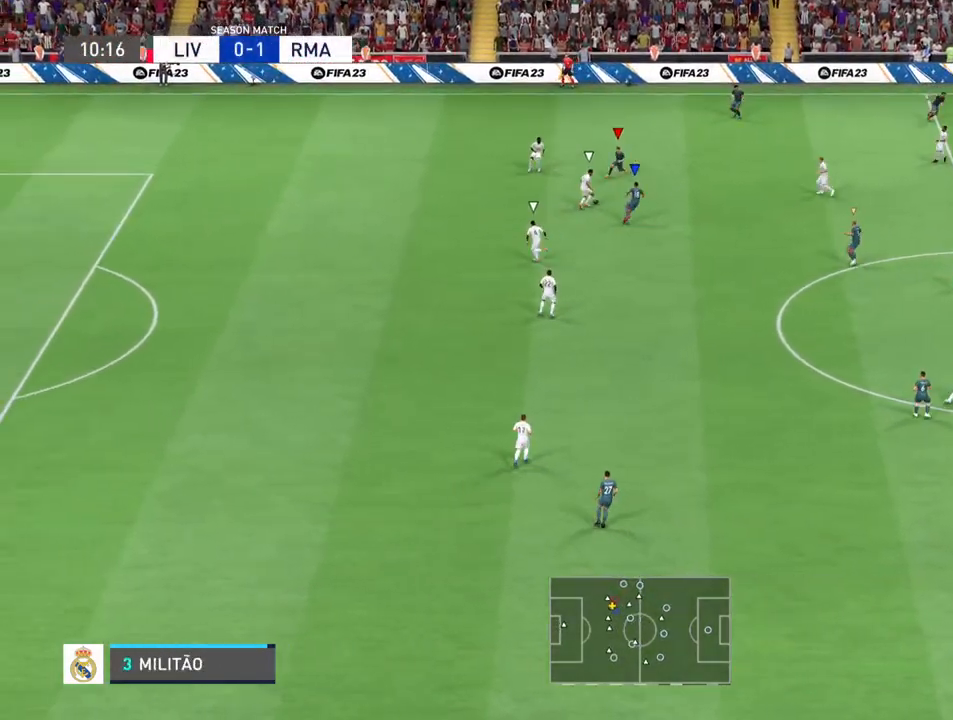
{"buttons": ["R2"], "left_stick": "down-right", "right_stick": "center", "events": [[200, "left_stick", "down-right"], [433, "R2", "down"]]}
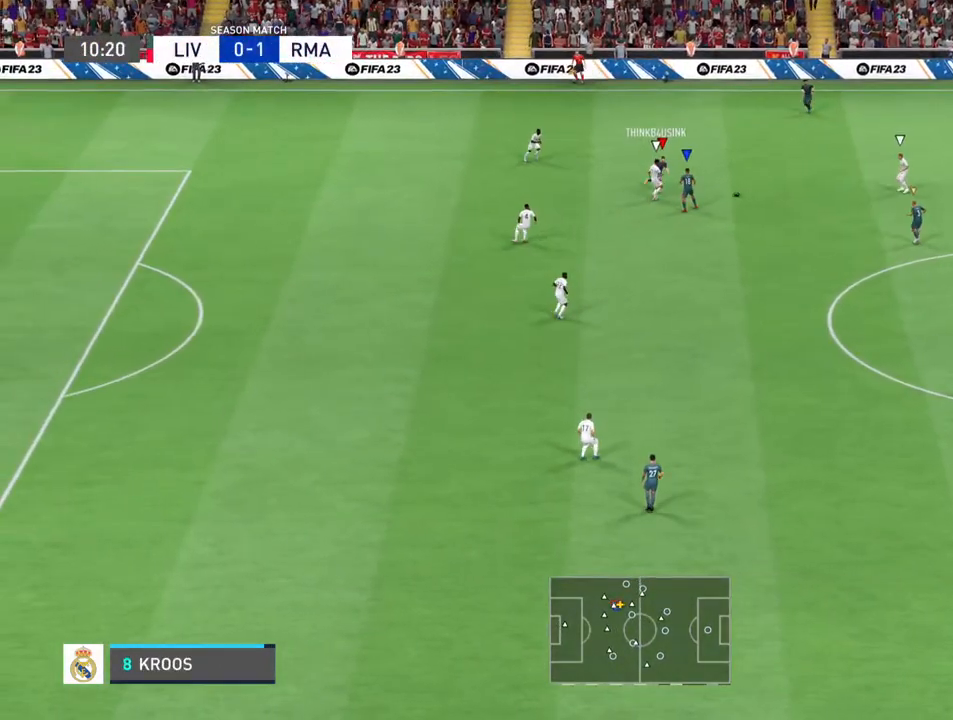
{"buttons": ["L1", "R2"], "left_stick": "right", "right_stick": "center", "events": [[367, "L1", "down"], [467, "left_stick", "right"]]}
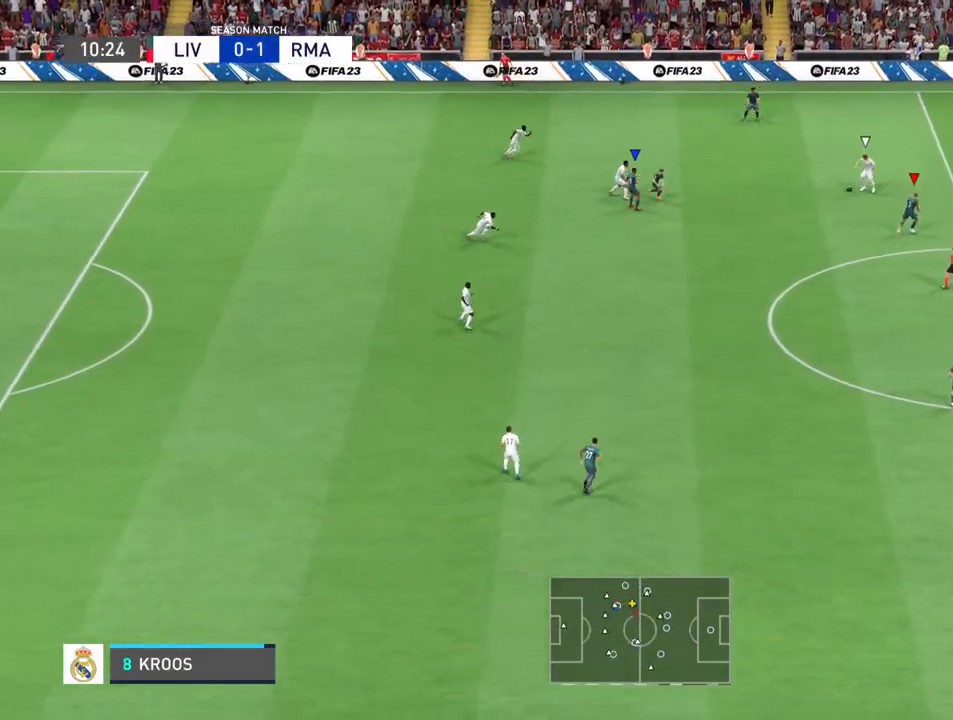
{"buttons": ["R2"], "left_stick": "up-right", "right_stick": "center", "events": [[67, "L1", "up"], [100, "left_stick", "up-right"]]}
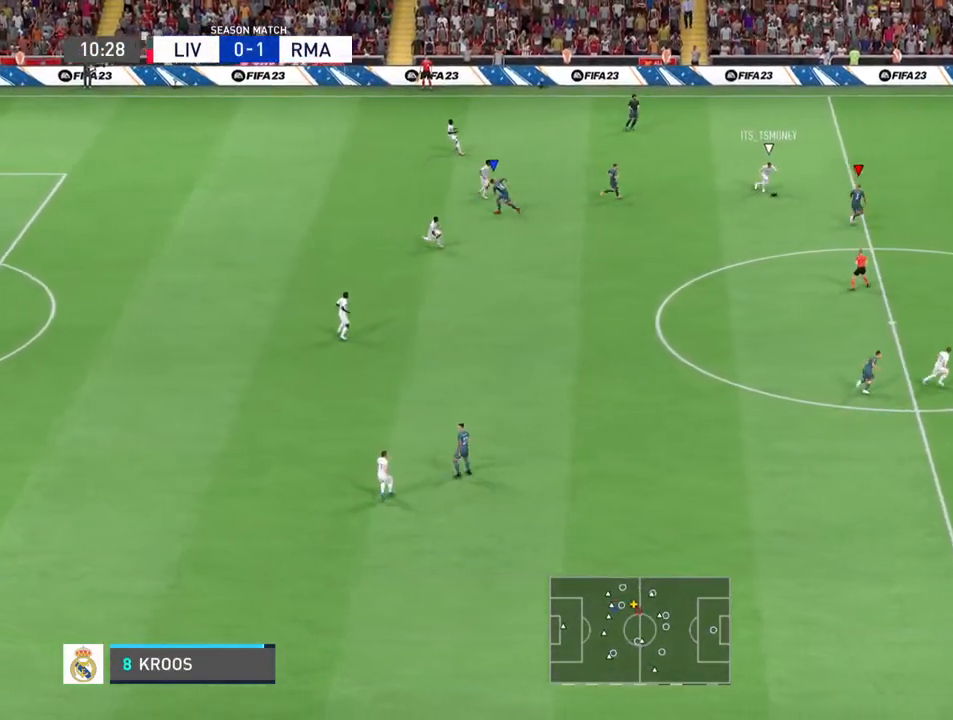
{"buttons": [], "left_stick": "down-right", "right_stick": "center", "events": [[100, "left_stick", "up"], [400, "left_stick", "right"], [433, "R2", "up"], [467, "left_stick", "down-right"]]}
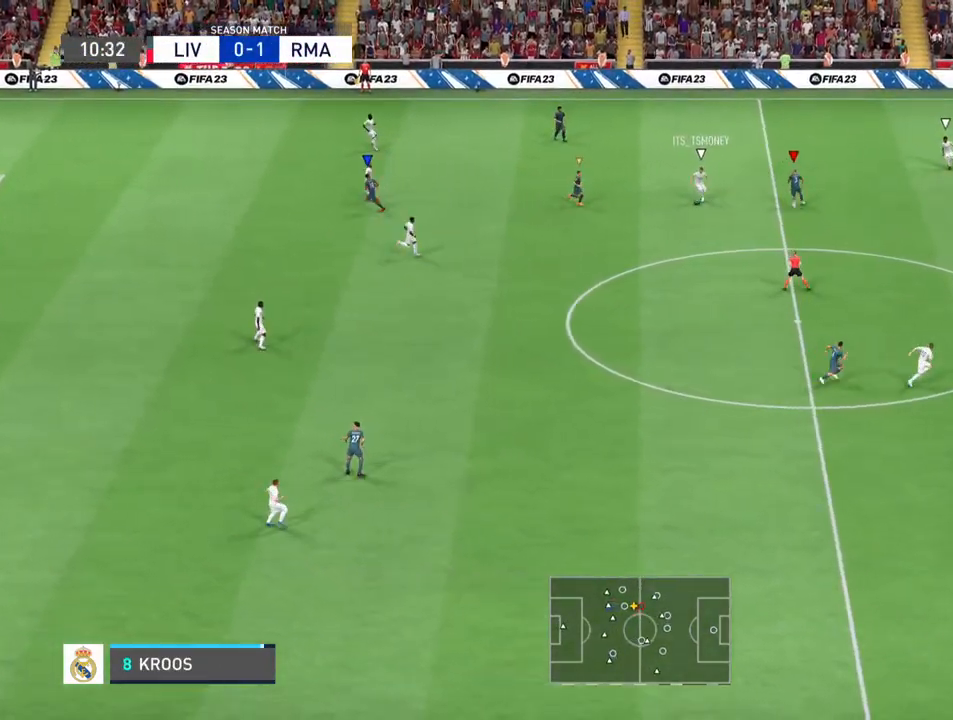
{"buttons": [], "left_stick": "down", "right_stick": "center", "events": [[233, "left_stick", "down"]]}
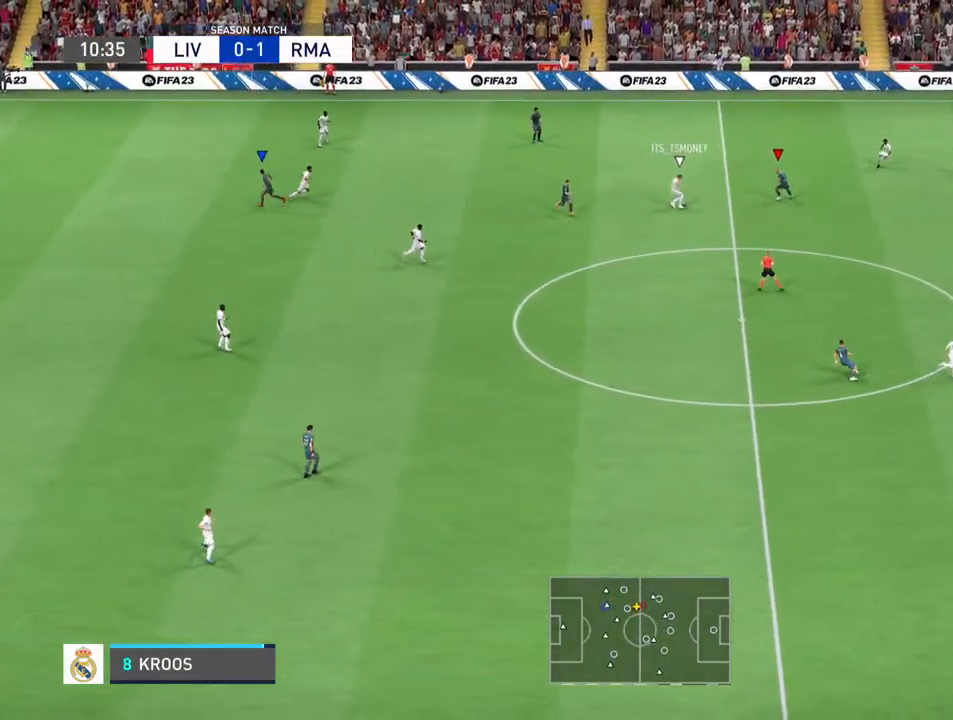
{"buttons": [], "left_stick": "up-left", "right_stick": "center", "events": [[133, "R2", "down"], [300, "left_stick", "down-left"], [400, "R2", "up"], [400, "left_stick", "left"], [500, "left_stick", "up-left"]]}
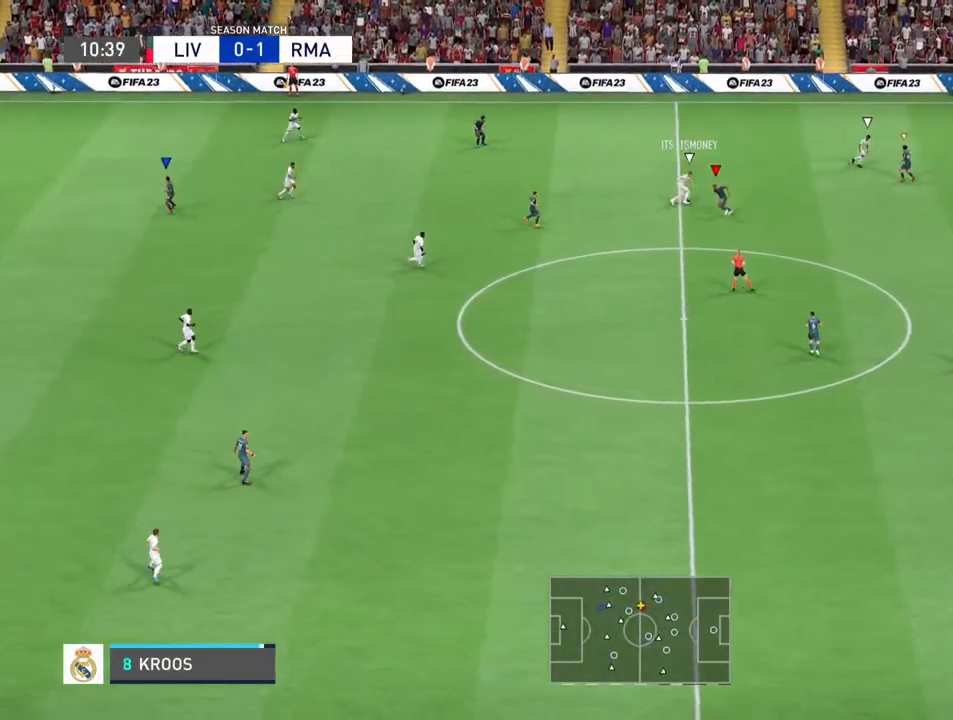
{"buttons": [], "left_stick": "up-right", "right_stick": "center", "events": [[267, "left_stick", "up"], [433, "left_stick", "up-right"]]}
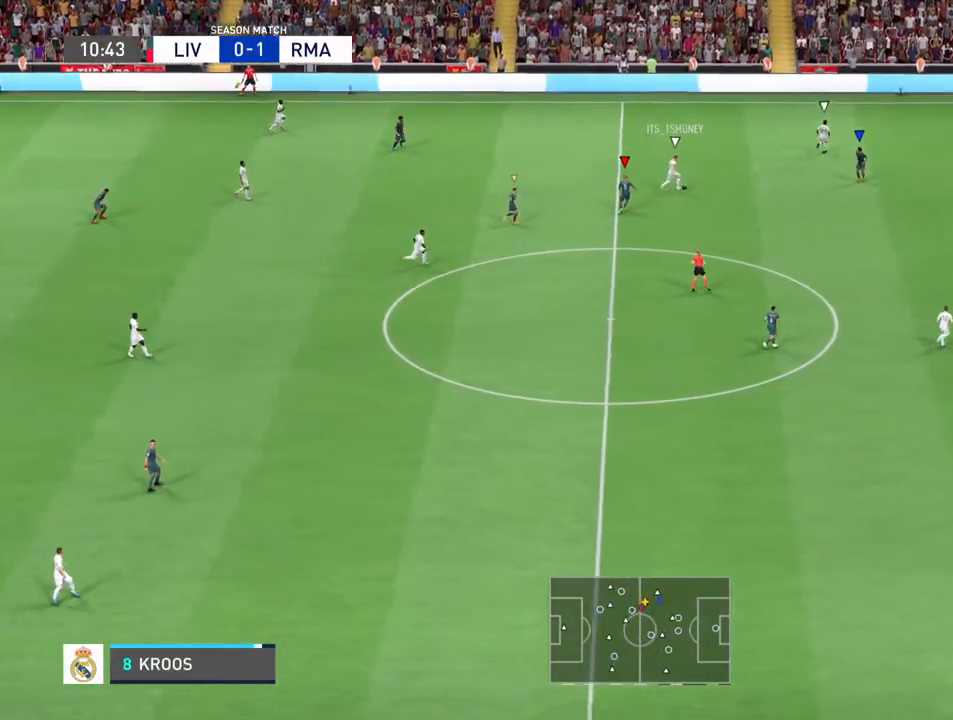
{"buttons": [], "left_stick": "up-right", "right_stick": "center", "events": [[33, "L1", "down"], [200, "L1", "up"]]}
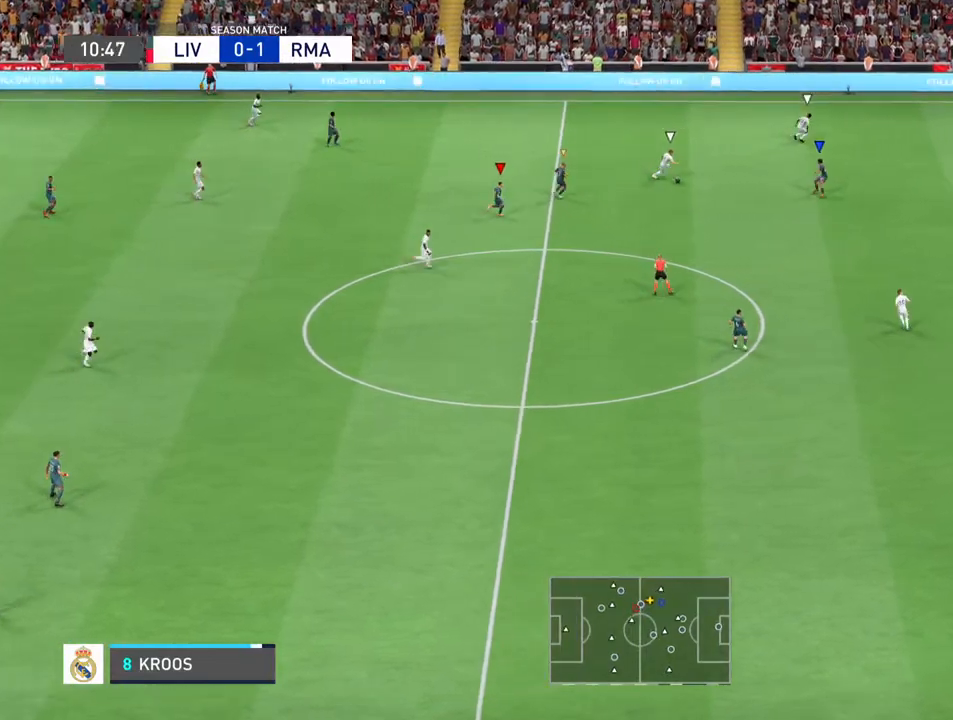
{"buttons": [], "left_stick": "up-right", "right_stick": "center", "events": []}
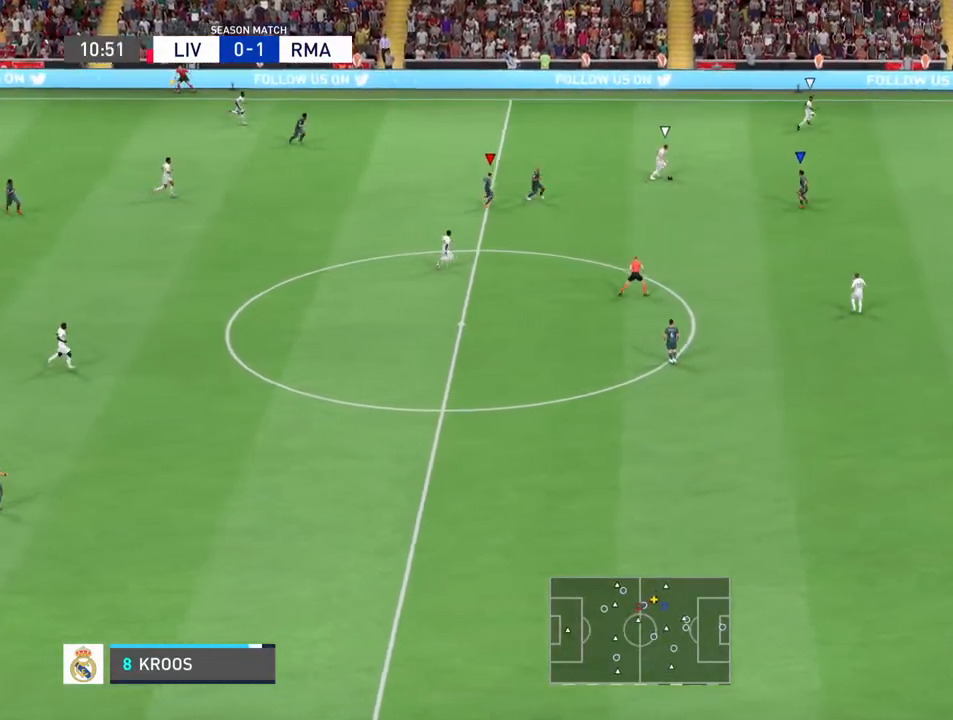
{"buttons": [], "left_stick": "up-right", "right_stick": "center", "events": [[200, "L1", "down"], [400, "L1", "up"]]}
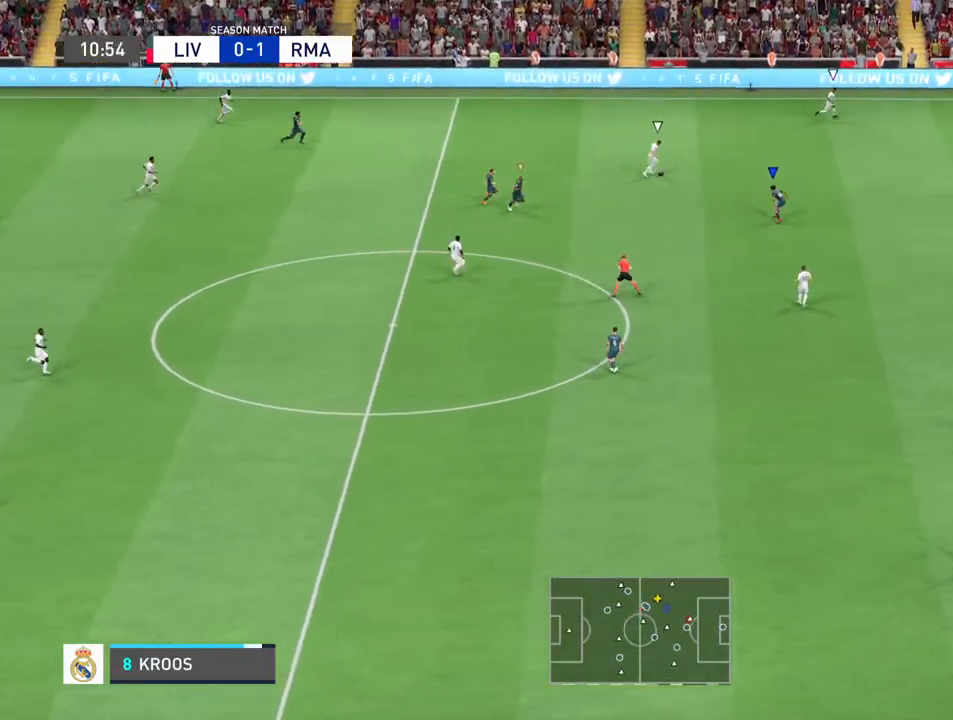
{"buttons": [], "left_stick": "up-right", "right_stick": "center", "events": []}
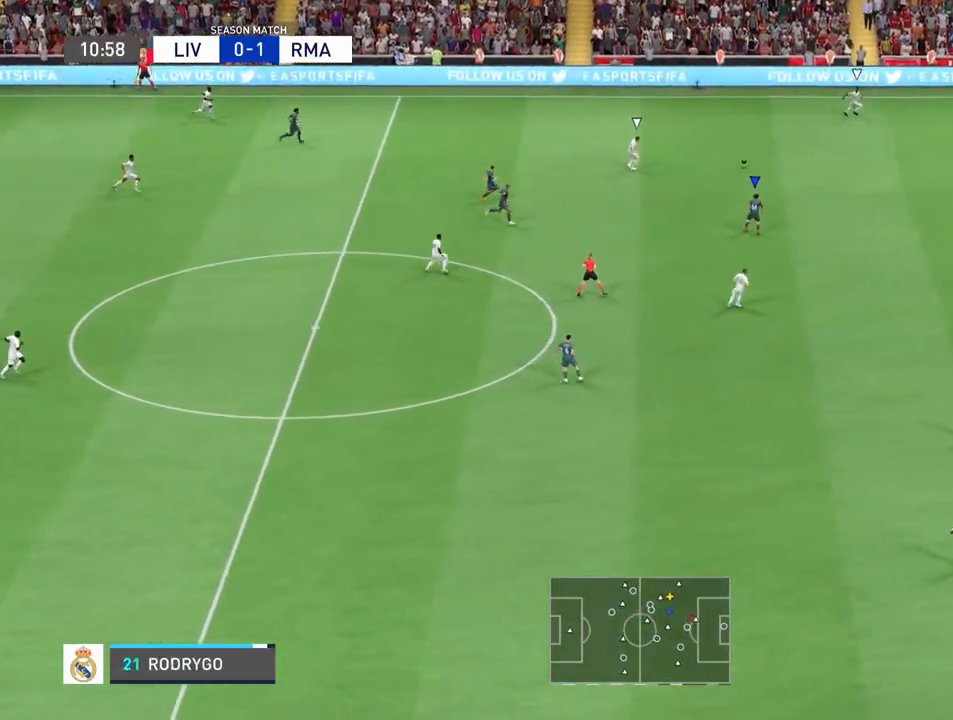
{"buttons": ["R2"], "left_stick": "up-right", "right_stick": "center", "events": [[33, "R2", "down"]]}
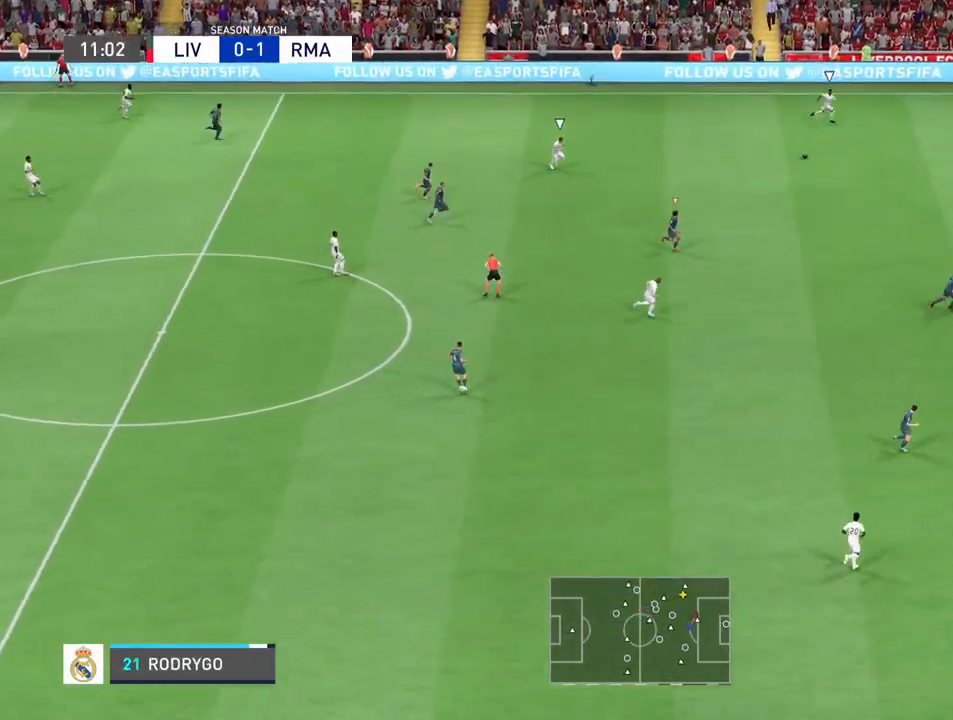
{"buttons": [], "left_stick": "down-right", "right_stick": "center", "events": [[133, "left_stick", "right"], [200, "R2", "up"], [433, "left_stick", "down-right"]]}
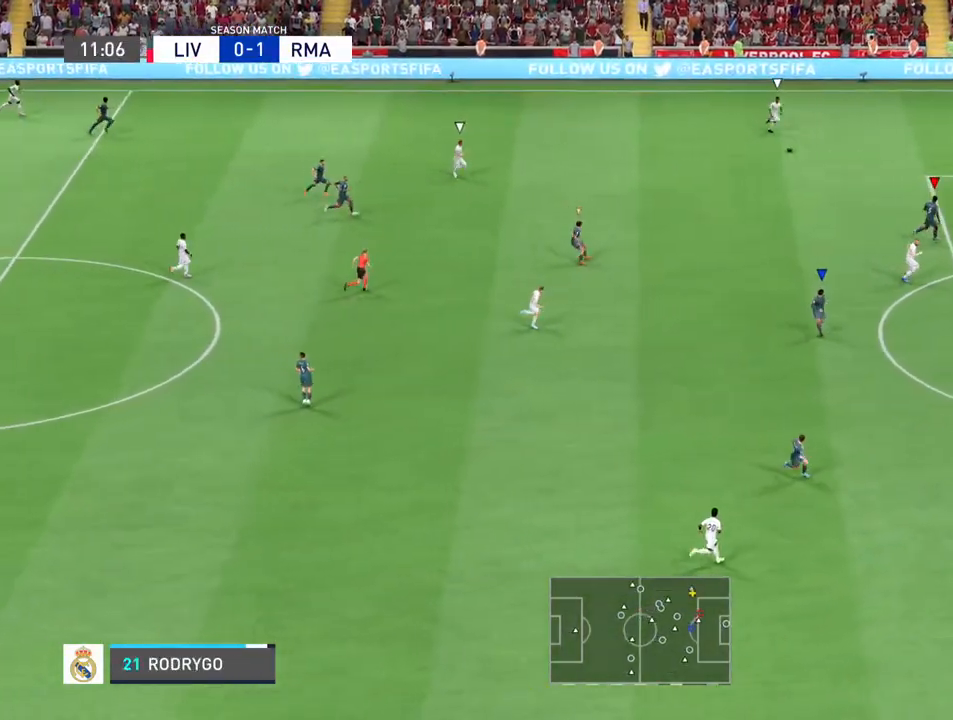
{"buttons": [], "left_stick": "up-right", "right_stick": "center", "events": [[400, "left_stick", "up-right"]]}
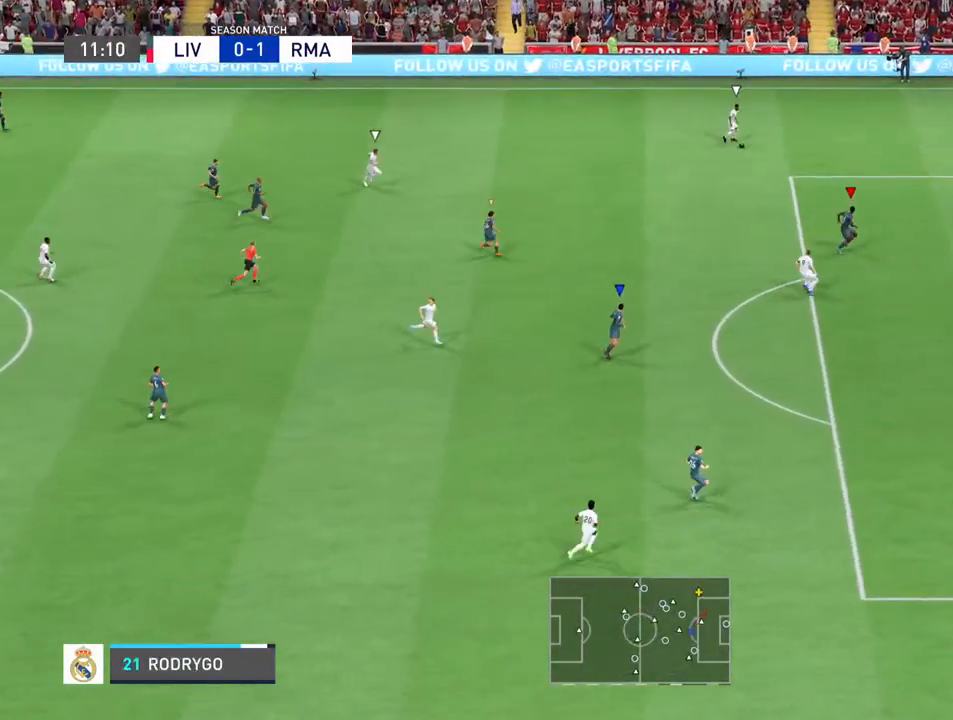
{"buttons": [], "left_stick": "down-right", "right_stick": "center", "events": [[300, "left_stick", "right"], [433, "left_stick", "down-right"]]}
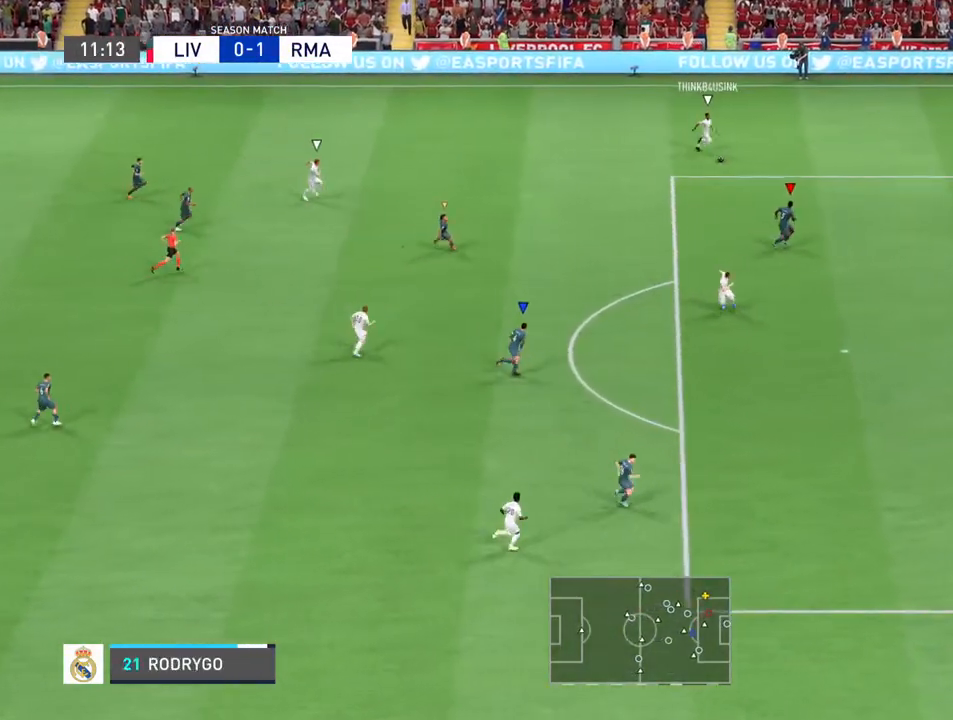
{"buttons": ["R2"], "left_stick": "down-right", "right_stick": "center", "events": [[367, "R2", "down"]]}
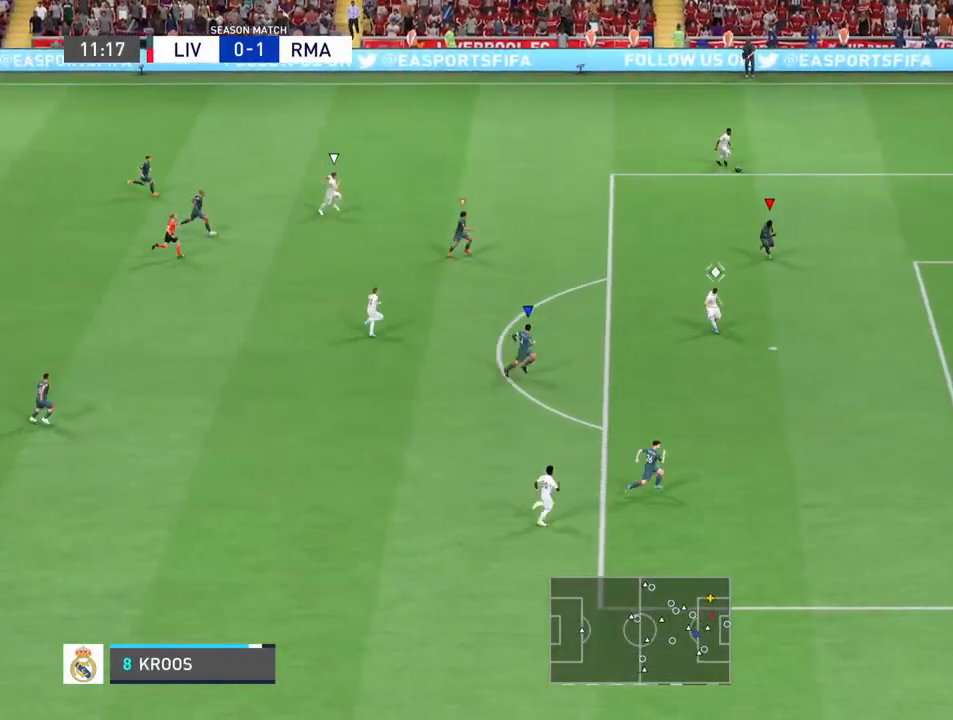
{"buttons": ["R2"], "left_stick": "down", "right_stick": "center", "events": [[500, "left_stick", "down"]]}
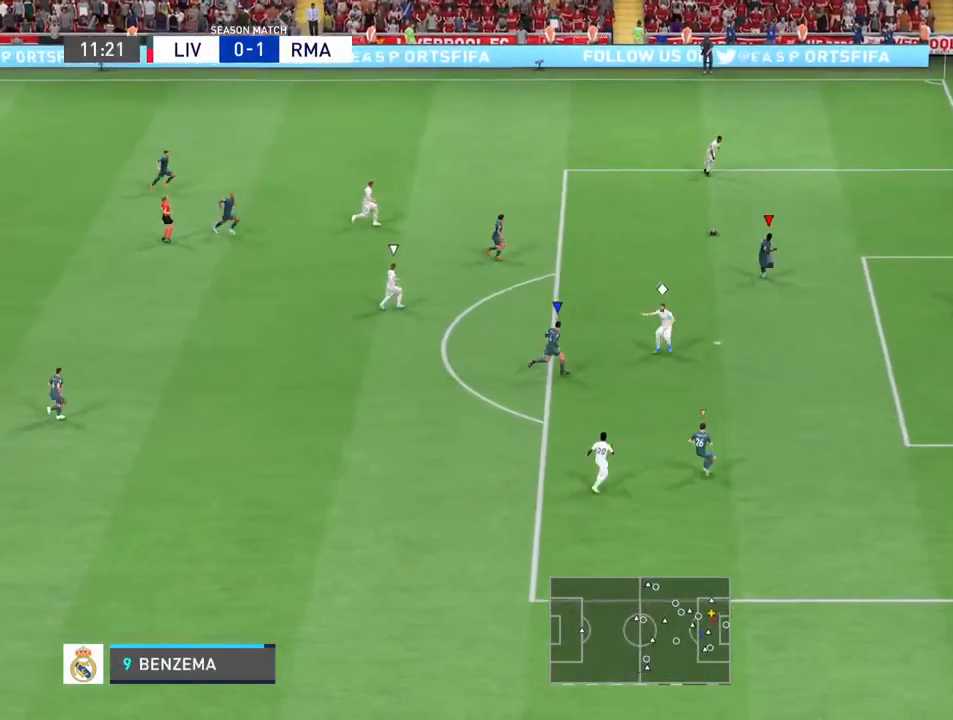
{"buttons": [], "left_stick": "down-left", "right_stick": "center", "events": [[167, "left_stick", "down-left"], [200, "R2", "up"]]}
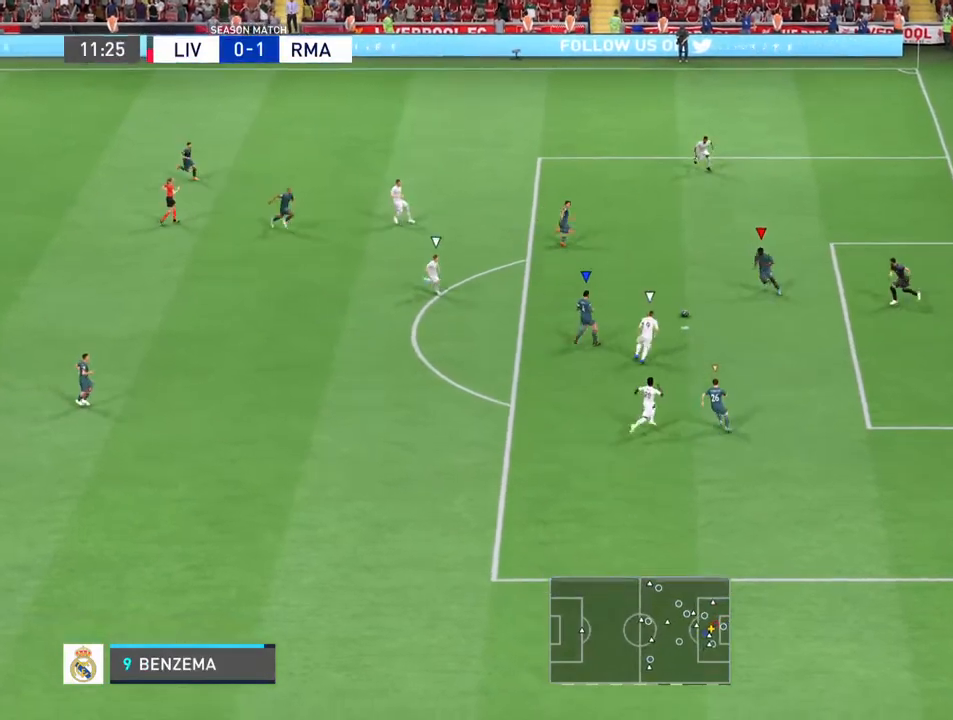
{"buttons": [], "left_stick": "down-left", "right_stick": "center", "events": [[267, "SQUARE", "down"], [400, "SQUARE", "up"]]}
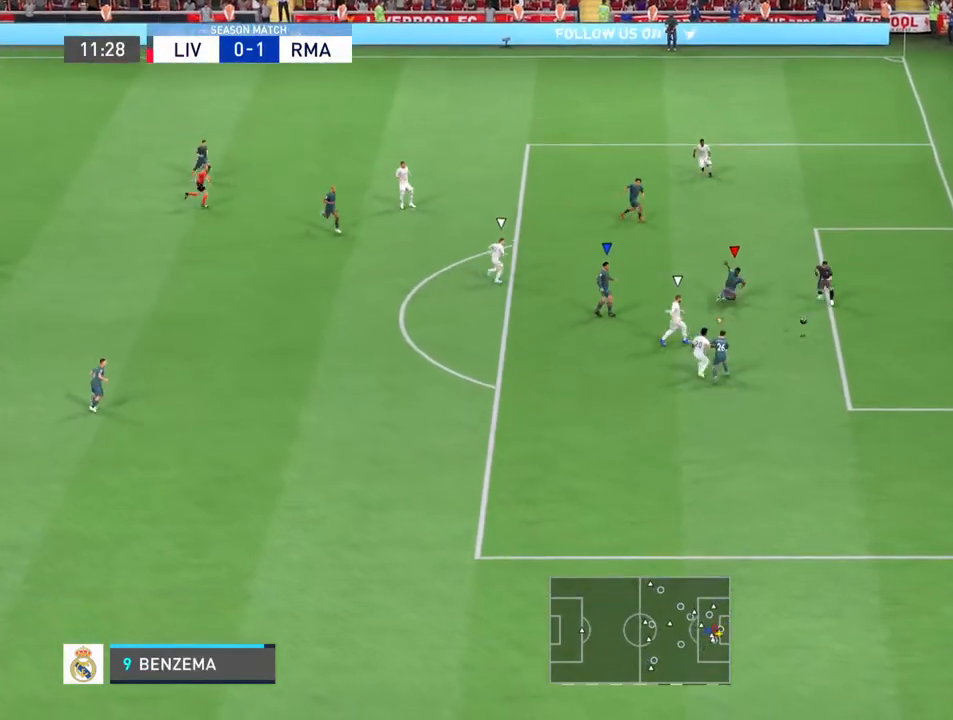
{"buttons": [], "left_stick": "down", "right_stick": "center", "events": [[467, "left_stick", "down"]]}
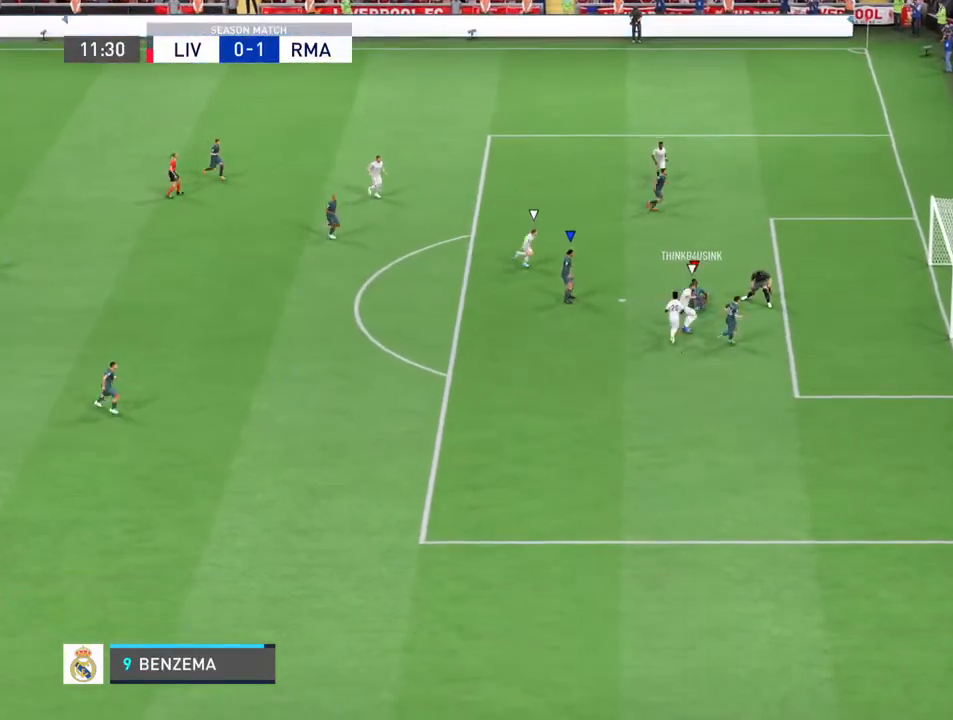
{"buttons": ["L1"], "left_stick": "down-right", "right_stick": "center", "events": [[33, "L1", "down"], [67, "CROSS", "down"], [67, "R1", "down"], [200, "CROSS", "up"], [200, "L1", "up"], [200, "R1", "up"], [233, "left_stick", "down-right"], [333, "CROSS", "down"], [333, "L1", "down"], [467, "CROSS", "up"]]}
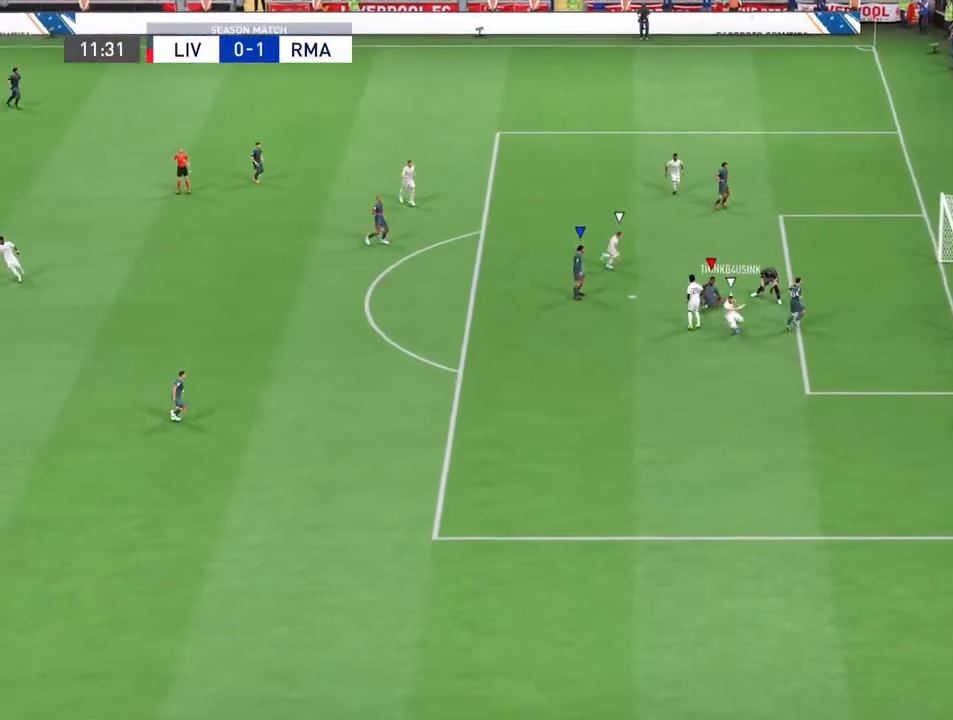
{"buttons": ["L1"], "left_stick": "right", "right_stick": "center", "events": [[33, "L1", "up"], [100, "CROSS", "down"], [133, "L1", "down"], [133, "R1", "down"], [133, "left_stick", "right"], [200, "CROSS", "up"], [200, "R1", "up"], [300, "L1", "up"], [367, "CROSS", "down"], [433, "CROSS", "up"], [433, "L1", "down"]]}
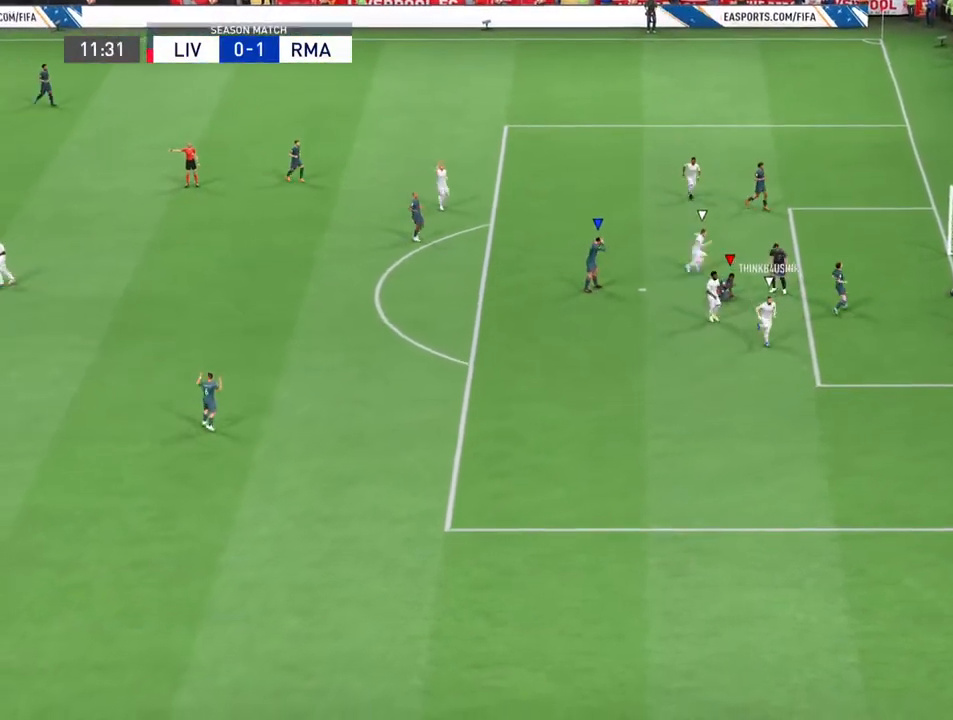
{"buttons": [], "left_stick": "right", "right_stick": "center", "events": [[67, "R1", "down"], [100, "CROSS", "down"], [100, "L1", "up"], [200, "CROSS", "up"], [233, "L1", "down"], [233, "R1", "up"], [333, "CROSS", "down"], [433, "L1", "up"], [467, "CROSS", "up"]]}
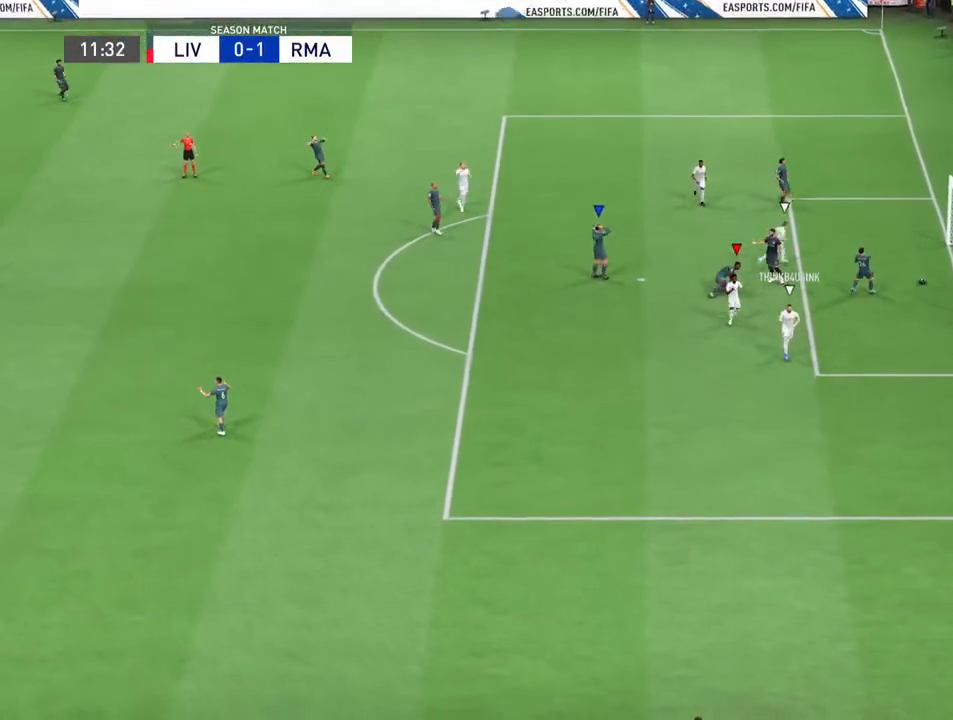
{"buttons": ["L1"], "left_stick": "center", "right_stick": "center", "events": [[67, "L1", "down"], [100, "CROSS", "down"], [100, "R1", "down"], [200, "CROSS", "up"], [233, "R1", "up"], [267, "L1", "up"], [333, "CROSS", "down"], [367, "R1", "down"], [367, "left_stick", "center"], [400, "L1", "down"], [467, "CROSS", "up"], [500, "R1", "up"]]}